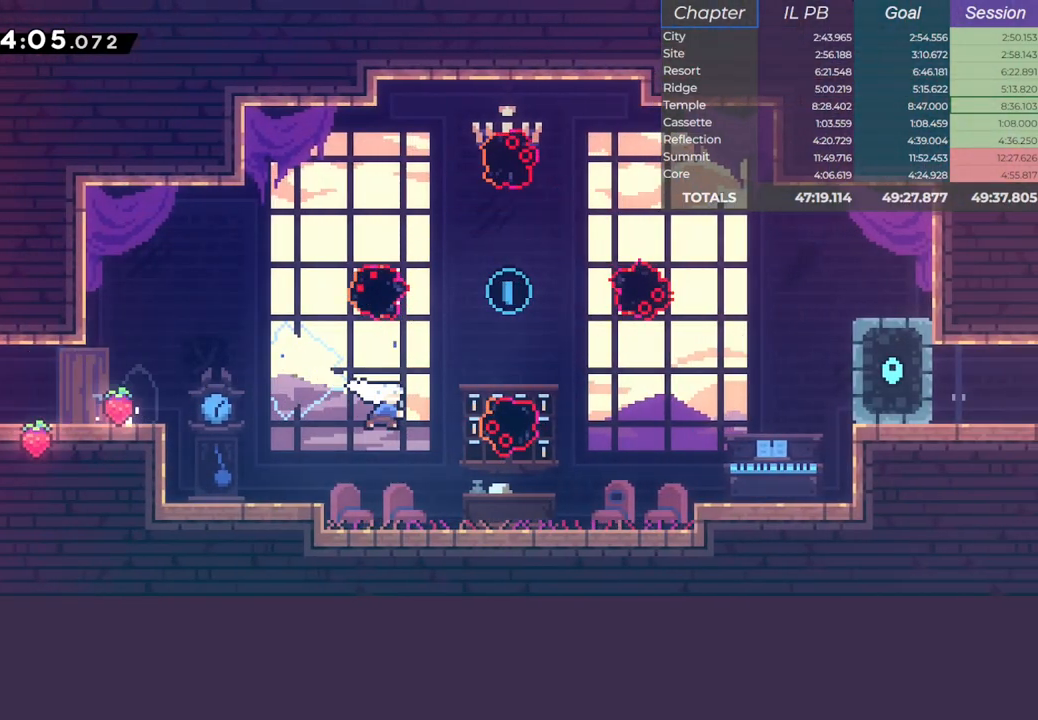
Gameplay with keyboard; each line is a JSON object with the keys held at the frame after it. "events" lists presses ("down") and releases ("up") of "climb", "dash", "down", "jump", "left", "pause", "right" and "up" between this image and that frame as [ms after this image, input, new state], when the widget could be followed in between. No other keys are recorded. Mouse input is not recorded. Key names are as the overlay labels them; some are game actions (e.g. jump) rather than physical keys.
{"keys": ["right"], "events": [[117, "dash", "up"], [117, "up", "up"], [200, "down", "down"], [233, "dash", "down"], [400, "dash", "up"], [417, "down", "up"]]}
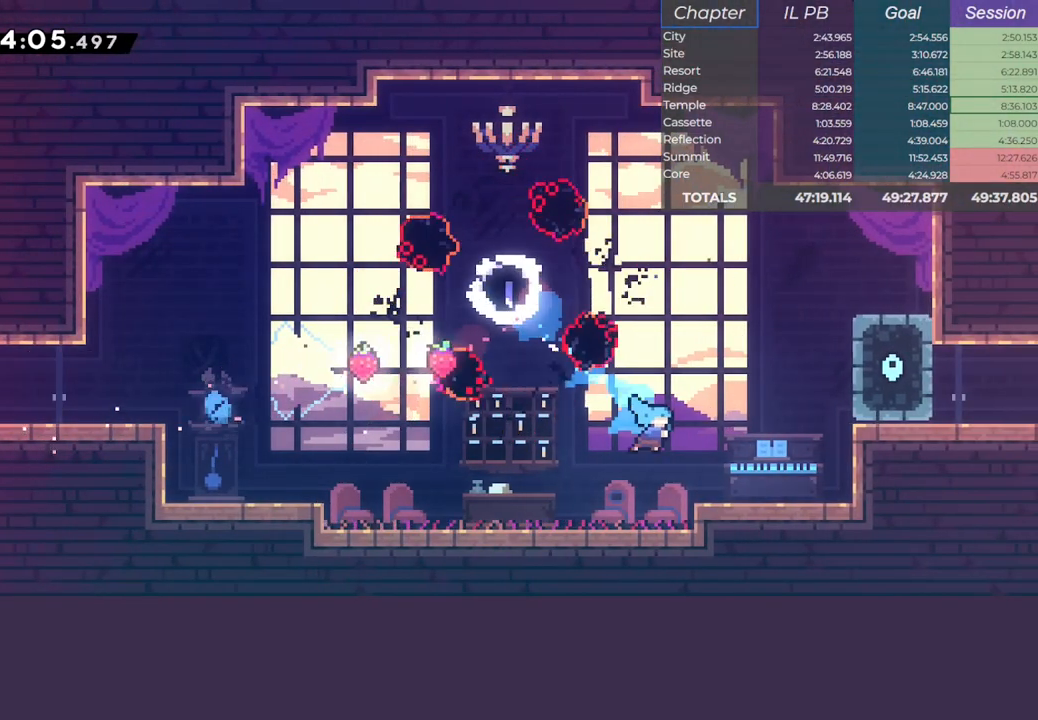
{"keys": ["jump"], "events": [[150, "dash", "down"], [267, "dash", "up"], [283, "right", "up"], [433, "jump", "down"]]}
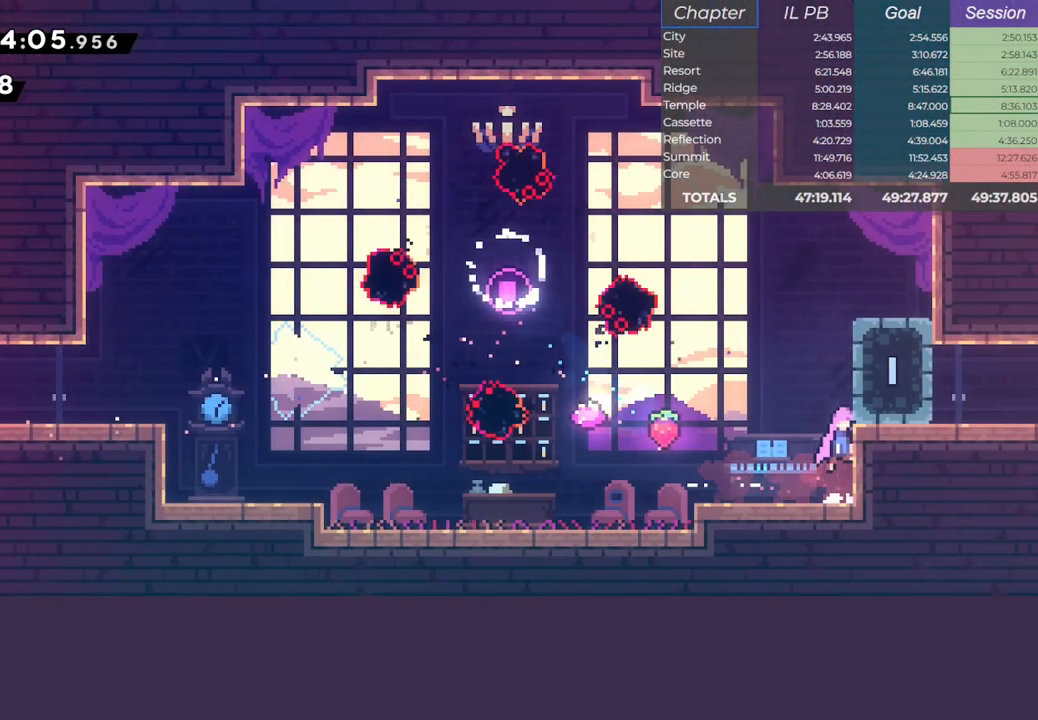
{"keys": ["dash"], "events": [[133, "dash", "down"], [183, "jump", "up"], [283, "dash", "up"], [350, "dash", "down"]]}
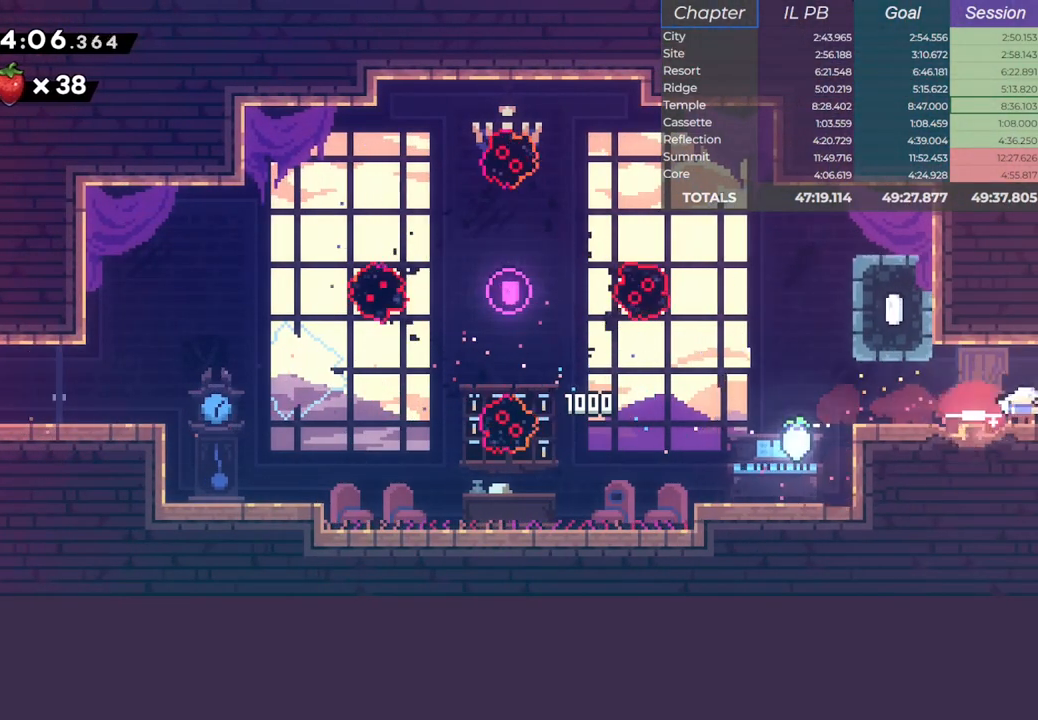
{"keys": [], "events": [[183, "dash", "up"]]}
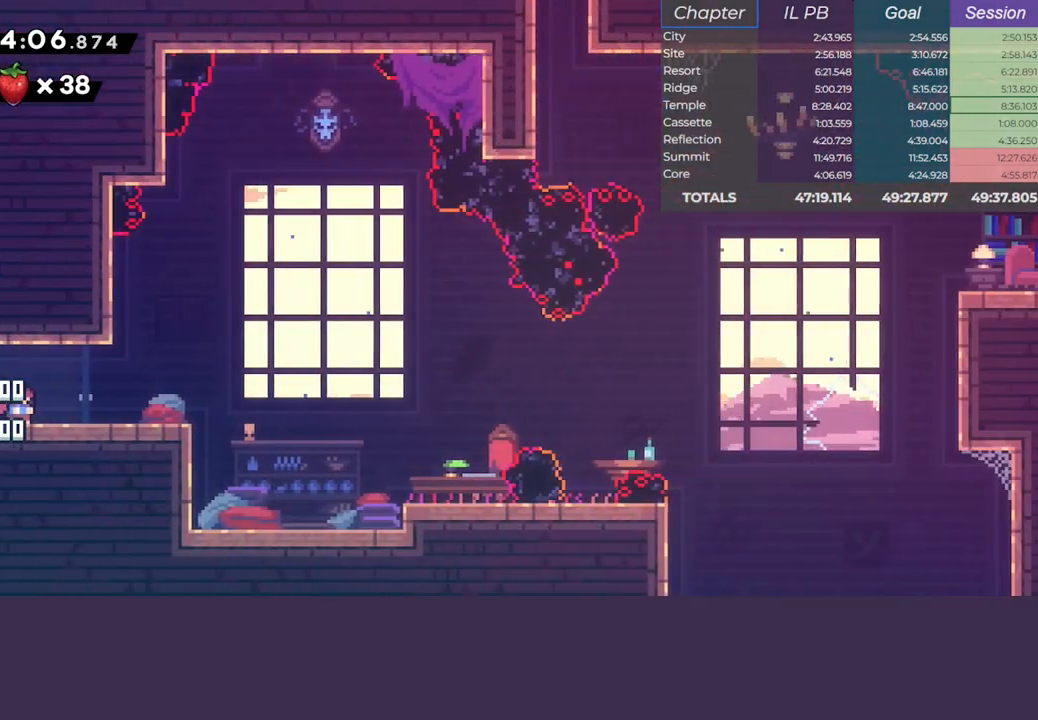
{"keys": ["dash", "down", "jump", "right"], "events": [[183, "jump", "down"], [217, "down", "down"], [217, "right", "down"], [267, "dash", "down"], [317, "jump", "up"], [483, "jump", "down"]]}
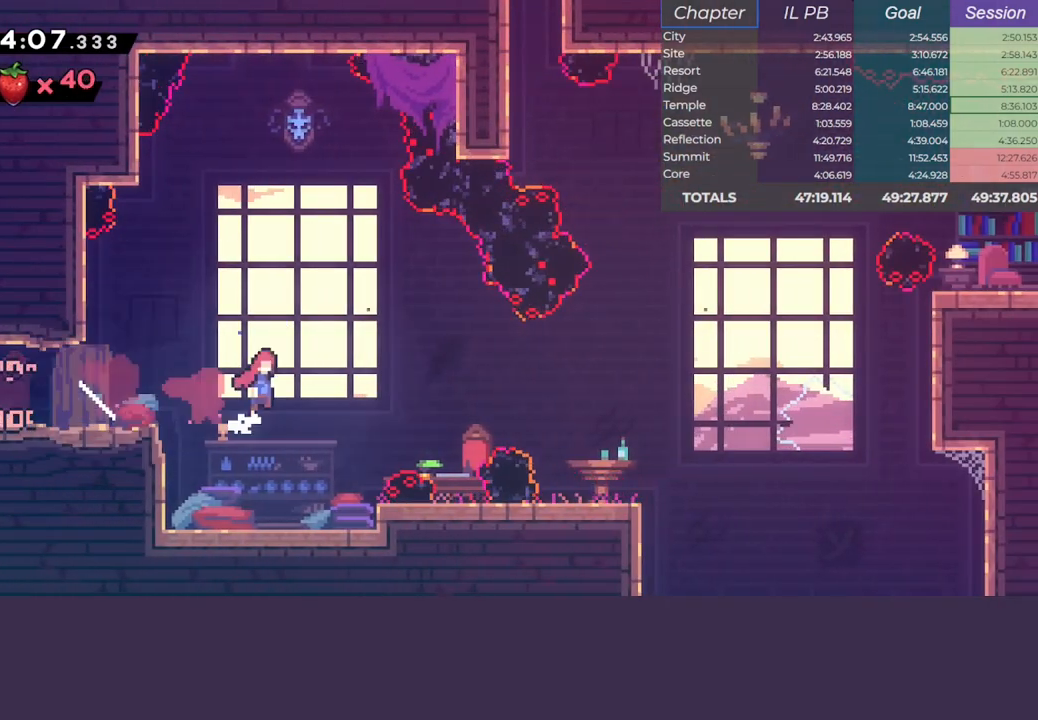
{"keys": ["jump", "right"], "events": [[50, "dash", "up"], [167, "jump", "up"], [183, "dash", "down"], [400, "dash", "up"], [450, "jump", "down"], [500, "down", "up"]]}
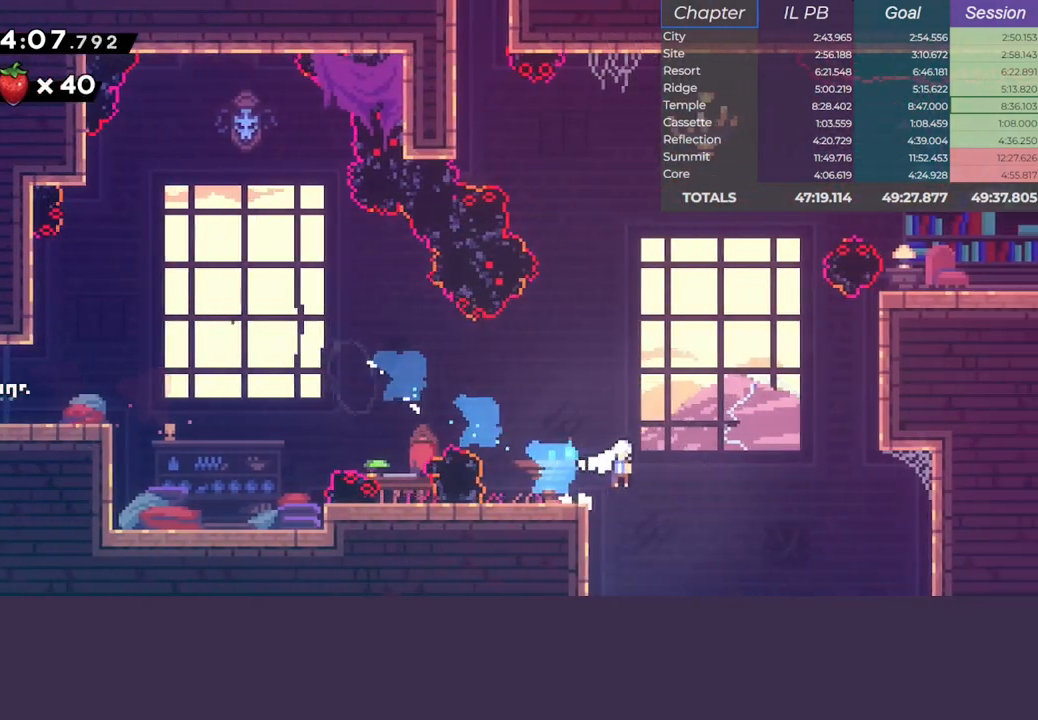
{"keys": ["climb", "jump", "right"], "events": [[100, "up", "down"], [133, "dash", "down"], [317, "climb", "down"], [383, "dash", "up"], [400, "up", "up"]]}
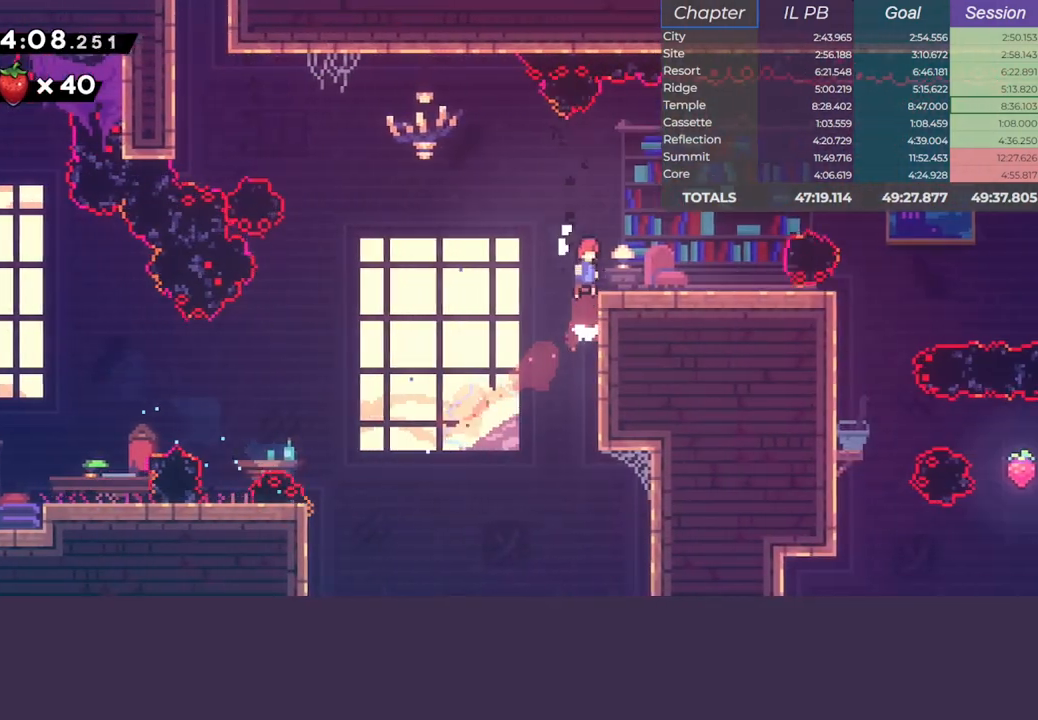
{"keys": ["dash", "down"], "events": [[33, "dash", "down"], [67, "jump", "up"], [100, "climb", "up"], [233, "jump", "down"], [283, "dash", "up"], [417, "jump", "up"], [433, "down", "down"], [467, "right", "up"], [483, "dash", "down"]]}
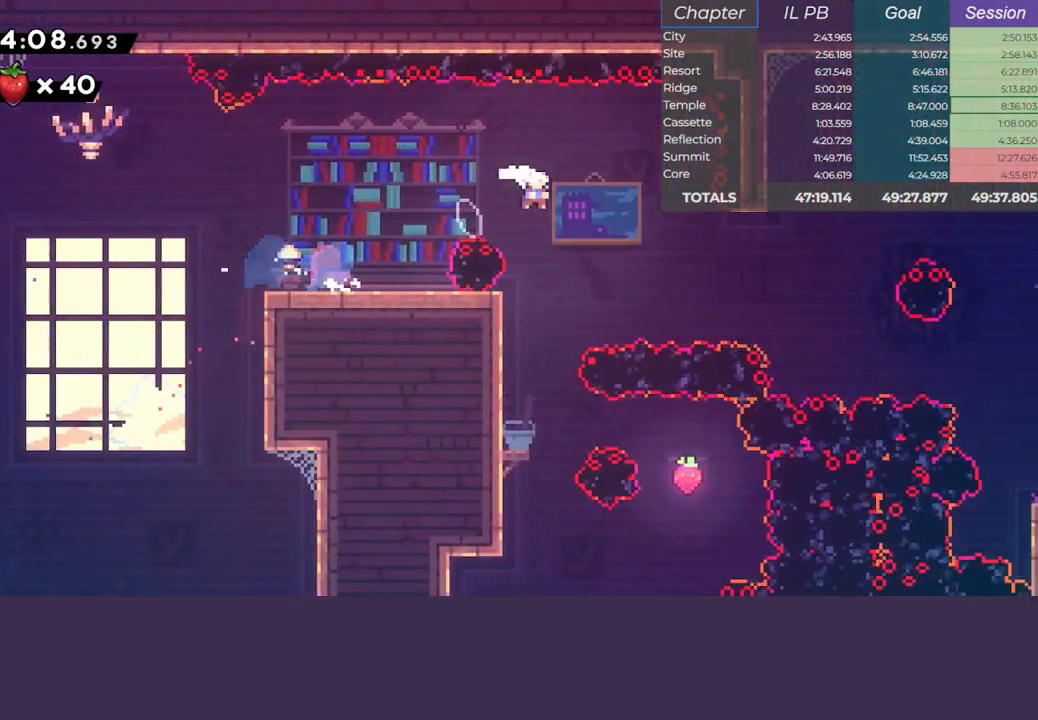
{"keys": ["dash", "right"], "events": [[133, "dash", "up"], [167, "left", "down"], [217, "dash", "down"], [383, "dash", "up"], [417, "left", "up"], [417, "right", "down"], [433, "down", "up"], [483, "dash", "down"]]}
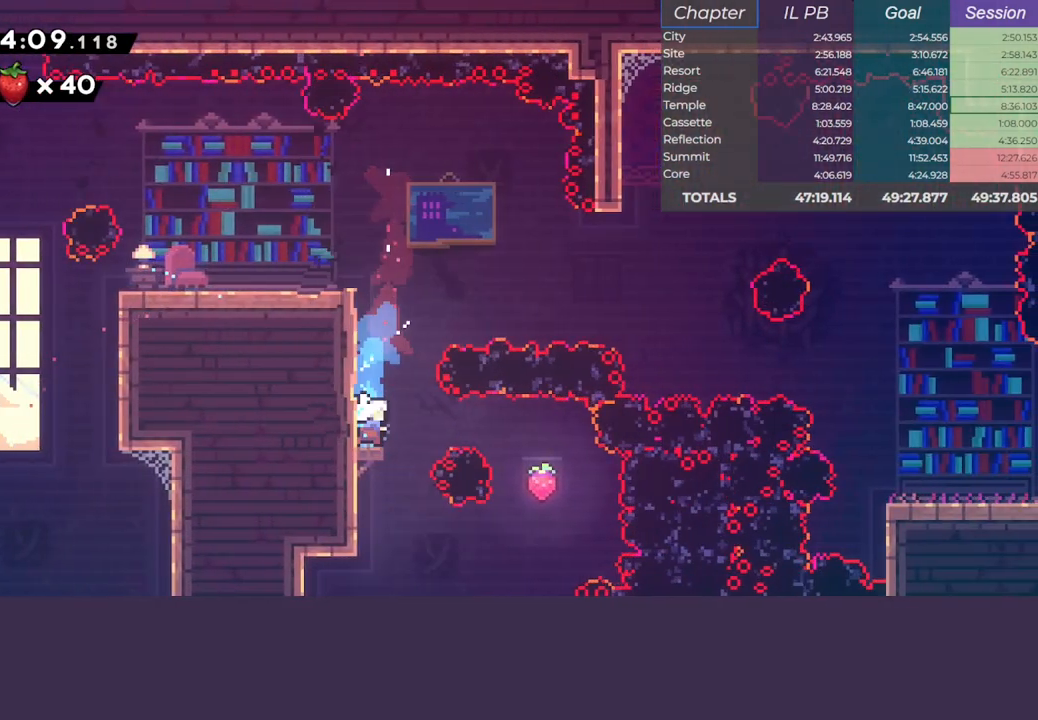
{"keys": ["left"], "events": [[117, "left", "down"], [150, "right", "up"], [217, "dash", "up"]]}
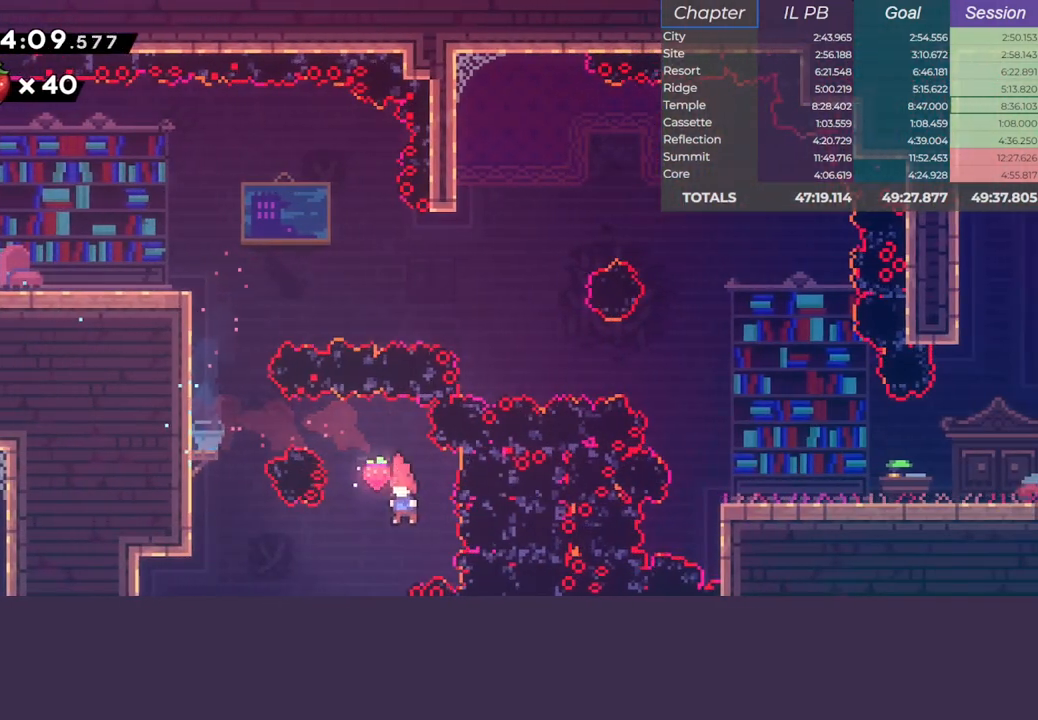
{"keys": ["climb", "left"], "events": [[17, "dash", "down"], [233, "climb", "down"], [383, "jump", "down"], [417, "dash", "up"], [467, "jump", "up"]]}
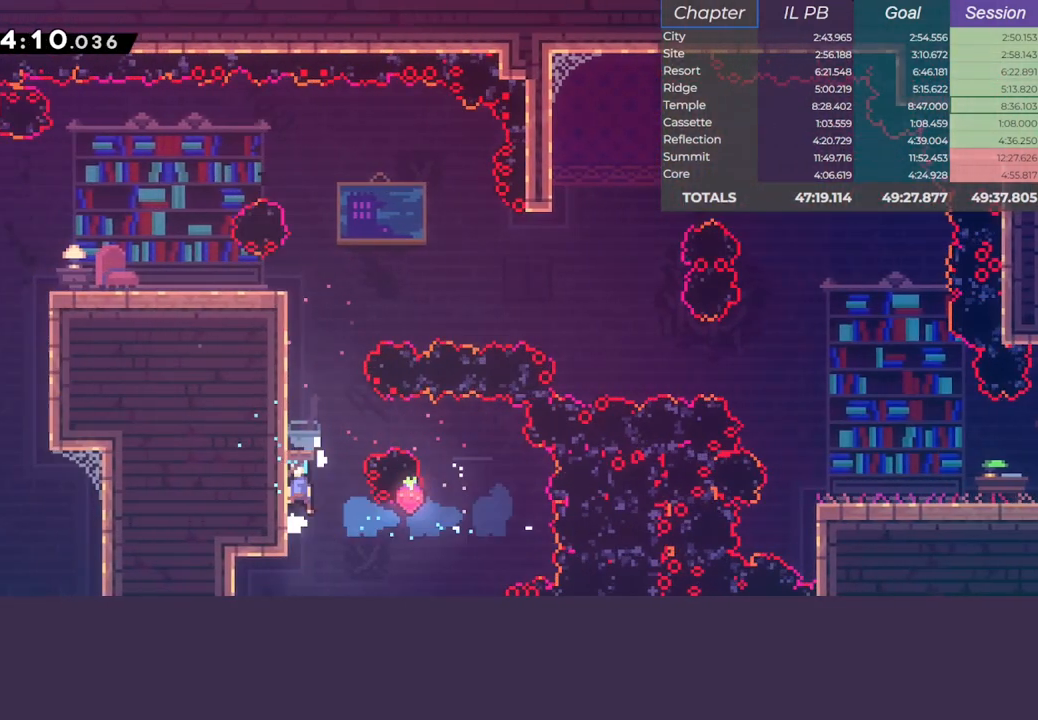
{"keys": ["right"], "events": [[17, "jump", "down"], [150, "jump", "up"], [183, "left", "up"], [217, "climb", "up"], [400, "right", "down"]]}
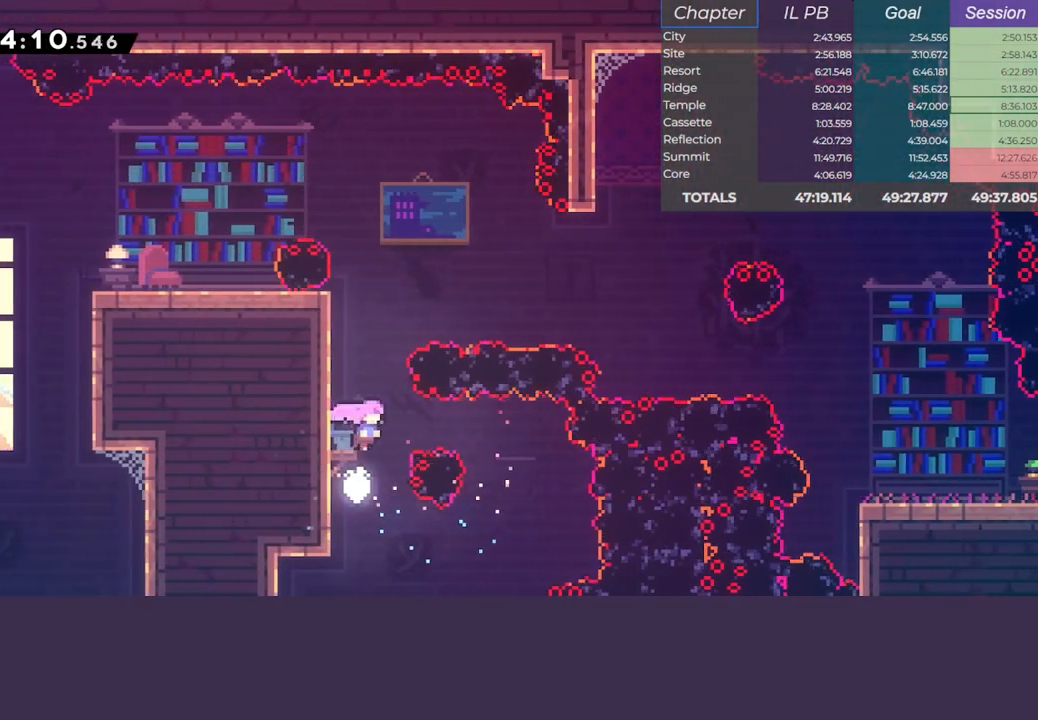
{"keys": ["dash", "left", "right"], "events": [[17, "dash", "down"], [17, "up", "down"], [33, "right", "up"], [250, "up", "up"], [267, "dash", "up"], [317, "dash", "down"], [317, "left", "down"], [483, "right", "down"]]}
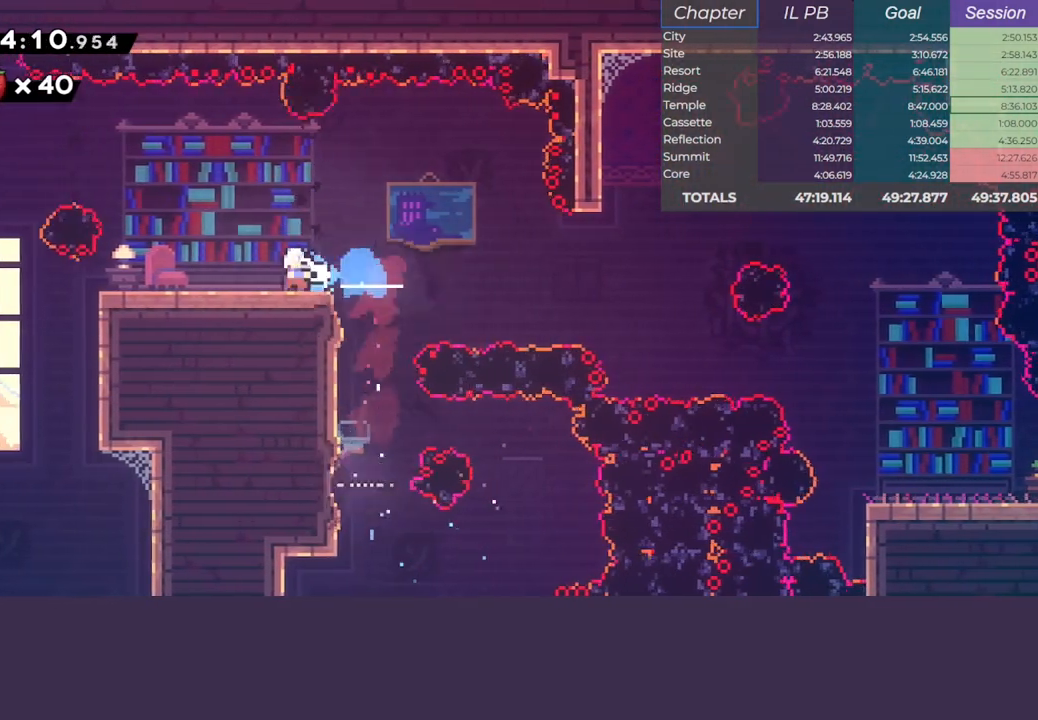
{"keys": ["down", "jump", "right"], "events": [[17, "left", "up"], [33, "jump", "down"], [67, "dash", "up"], [267, "down", "down"], [300, "dash", "down"], [450, "dash", "up"]]}
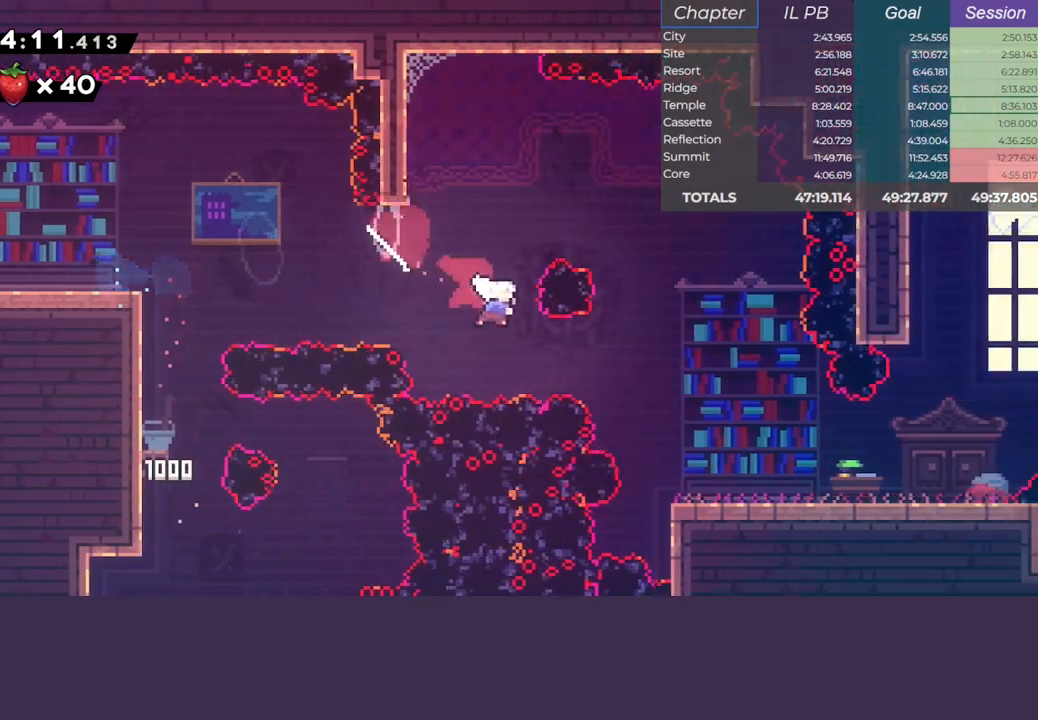
{"keys": ["jump", "right"], "events": [[33, "dash", "down"], [233, "down", "up"], [233, "jump", "up"], [250, "dash", "up"], [400, "jump", "down"]]}
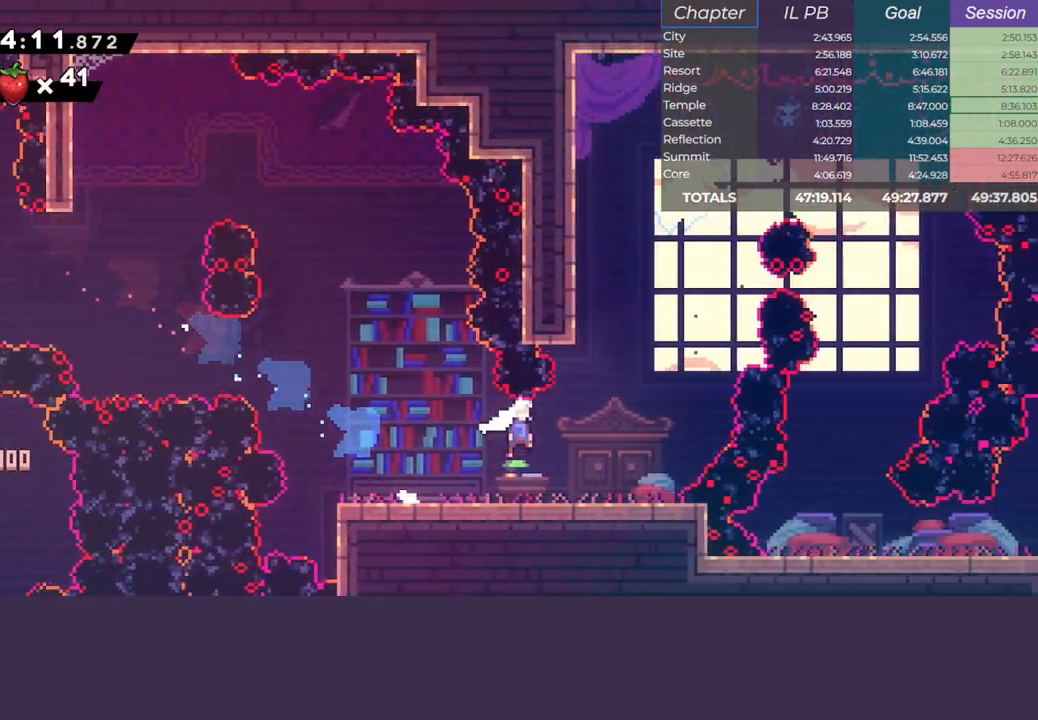
{"keys": ["dash", "right"], "events": [[150, "right", "up"], [150, "up", "down"], [167, "dash", "down"], [333, "jump", "up"], [367, "dash", "up"], [367, "right", "down"], [383, "up", "up"], [467, "dash", "down"]]}
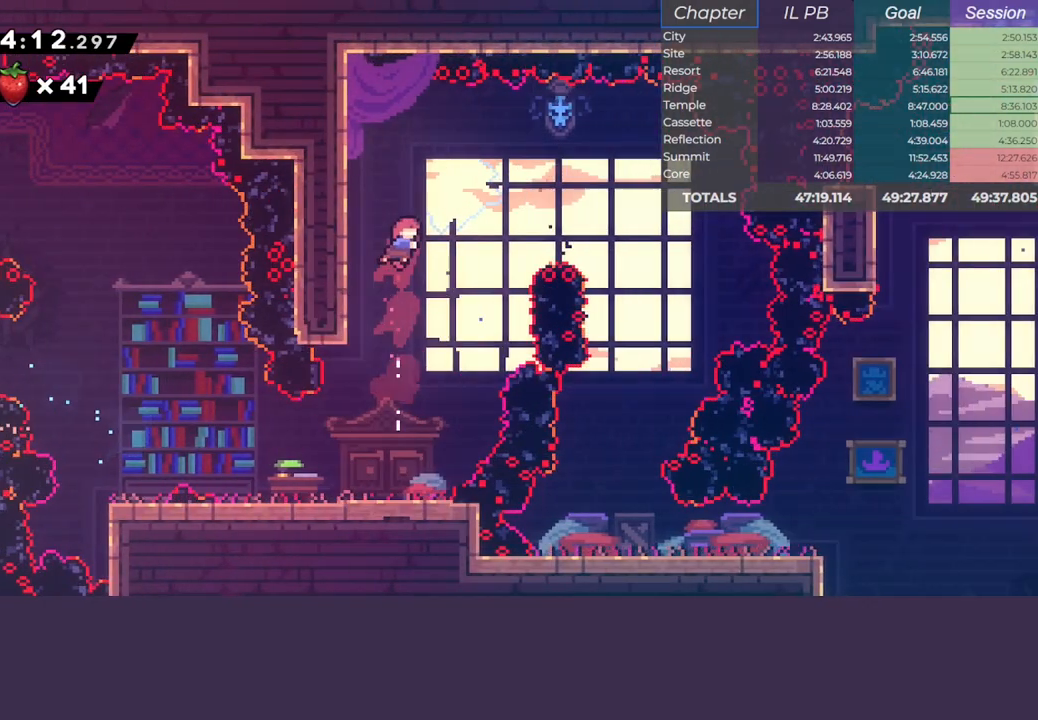
{"keys": ["down", "left"], "events": [[267, "down", "down"], [283, "left", "down"], [317, "right", "up"], [350, "dash", "up"]]}
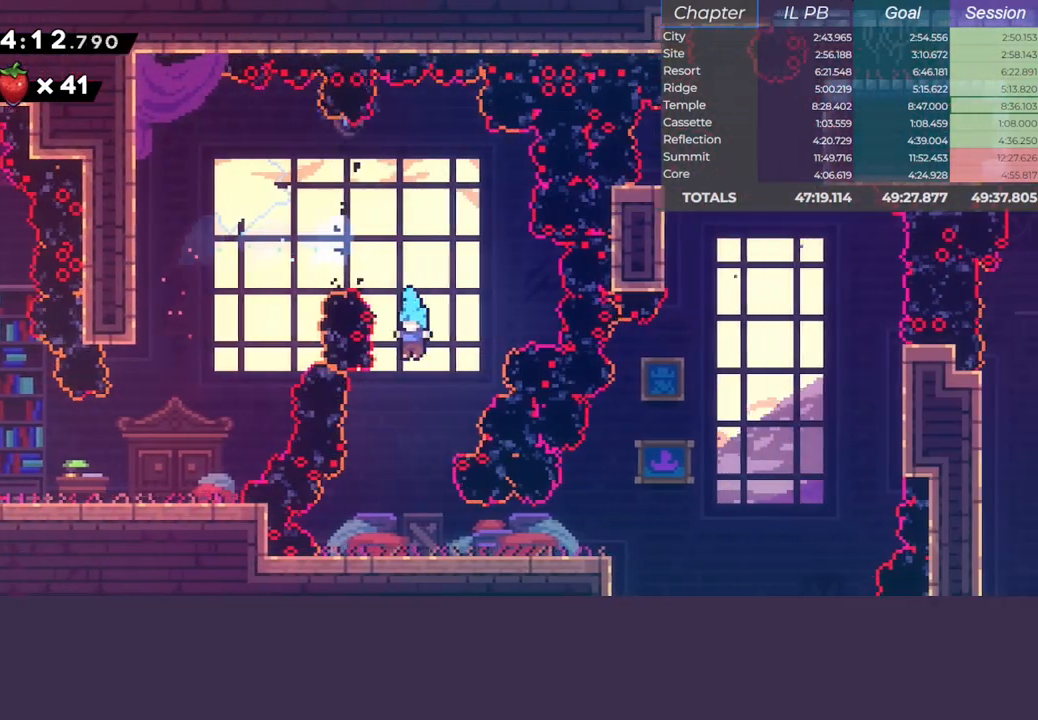
{"keys": ["jump", "right"], "events": [[83, "left", "up"], [250, "right", "down"], [283, "dash", "down"], [317, "jump", "down"], [367, "dash", "up"], [383, "jump", "up"], [483, "down", "up"], [483, "jump", "down"]]}
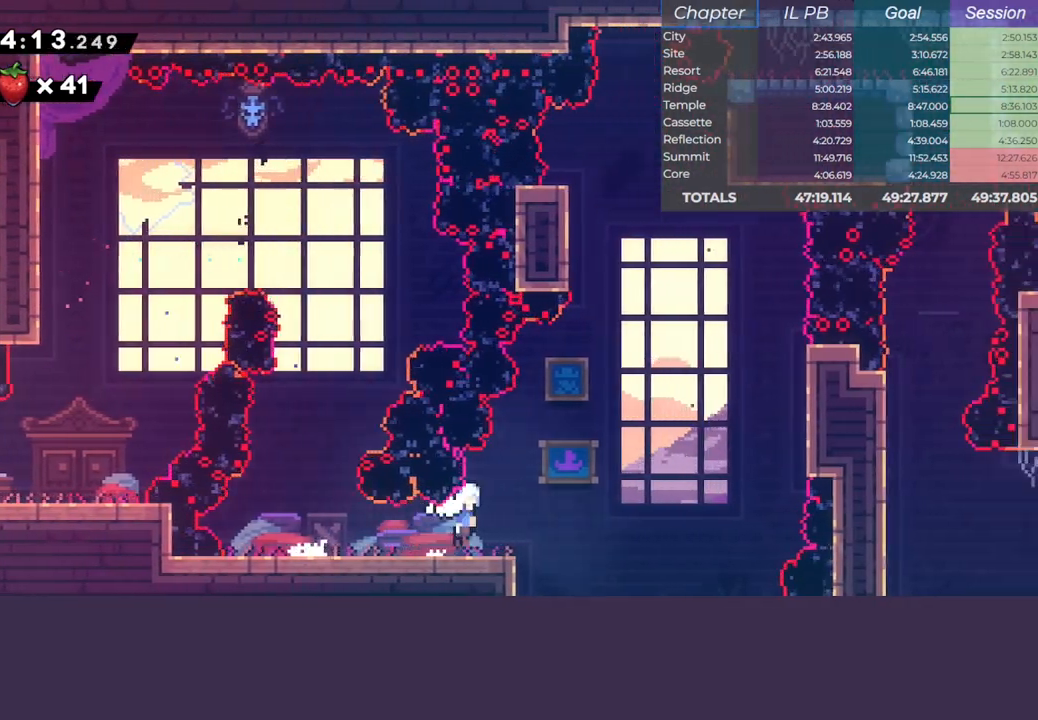
{"keys": ["dash", "jump", "up"], "events": [[217, "up", "down"], [233, "right", "up"], [250, "dash", "down"], [400, "dash", "up"], [500, "dash", "down"]]}
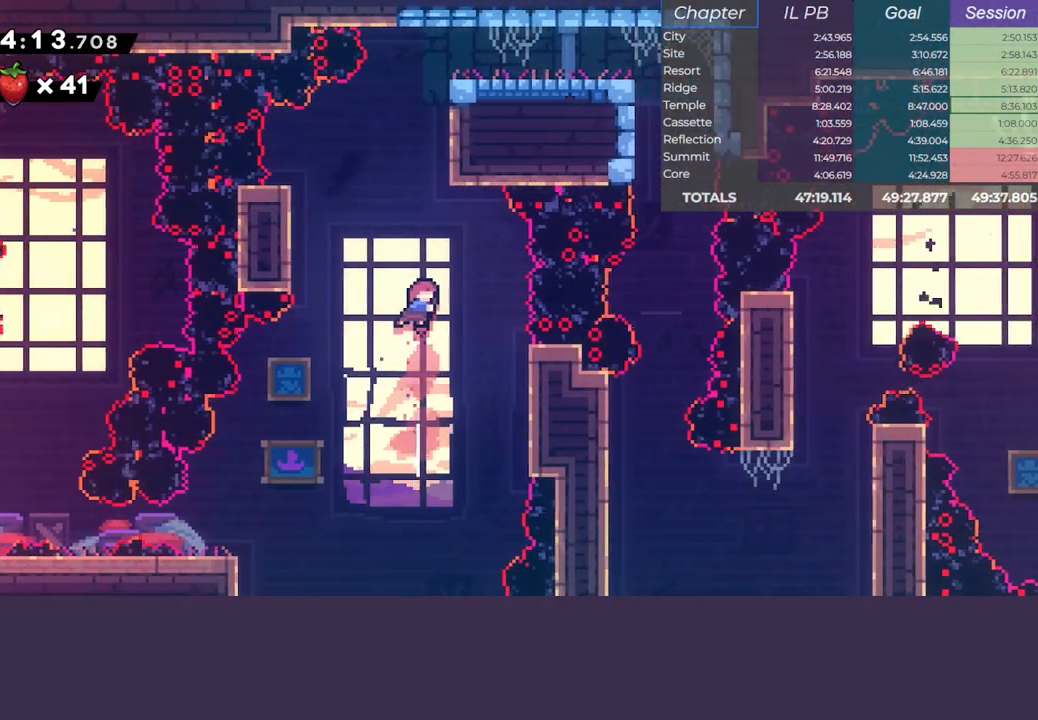
{"keys": ["climb", "jump", "right"], "events": [[100, "right", "down"], [167, "climb", "down"], [233, "dash", "up"], [283, "up", "up"]]}
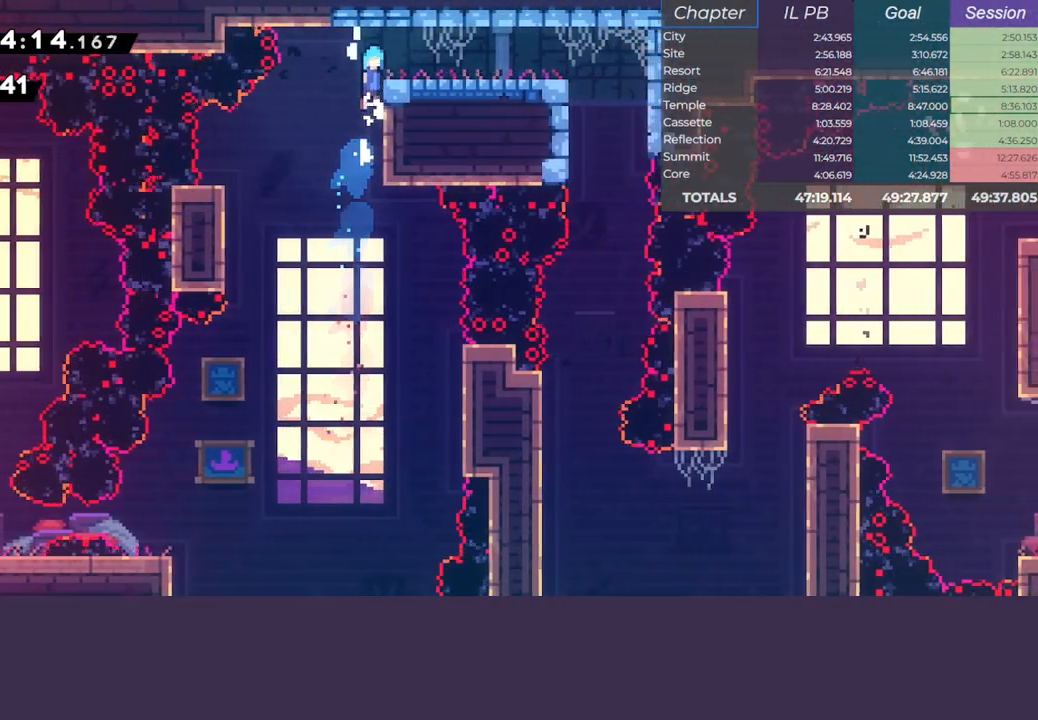
{"keys": ["down", "right"], "events": [[83, "jump", "up"], [133, "climb", "up"], [267, "dash", "down"], [417, "dash", "up"], [467, "down", "down"]]}
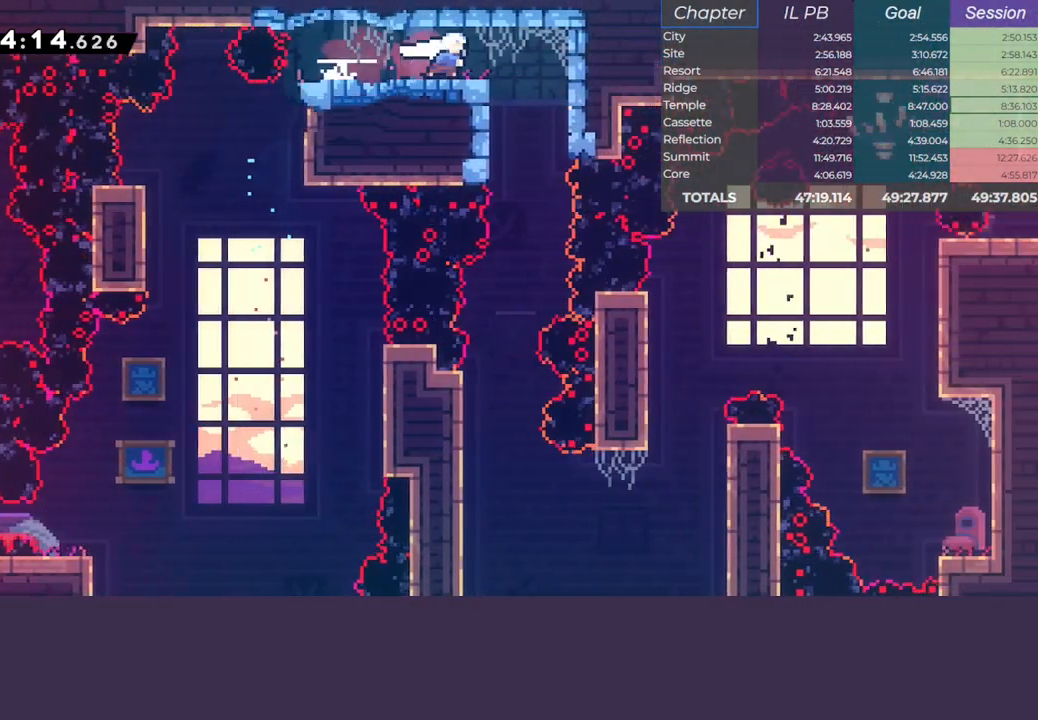
{"keys": ["down", "left"], "events": [[17, "right", "up"], [383, "left", "down"]]}
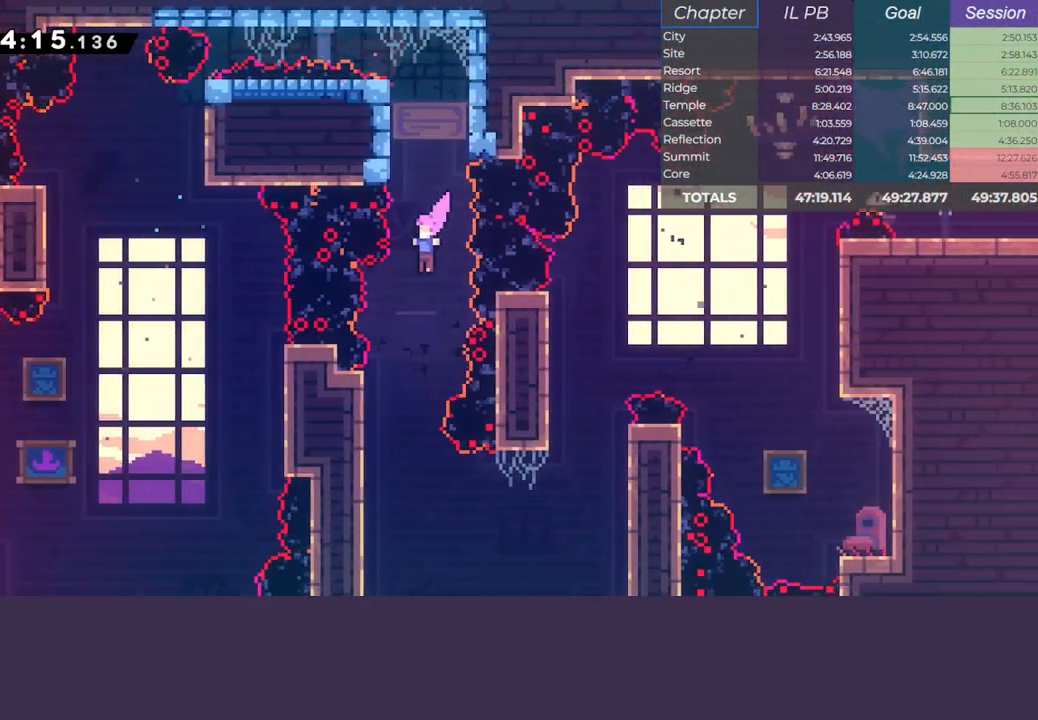
{"keys": ["right"], "events": [[17, "left", "up"], [217, "right", "down"], [233, "down", "up"], [267, "dash", "down"], [450, "dash", "up"]]}
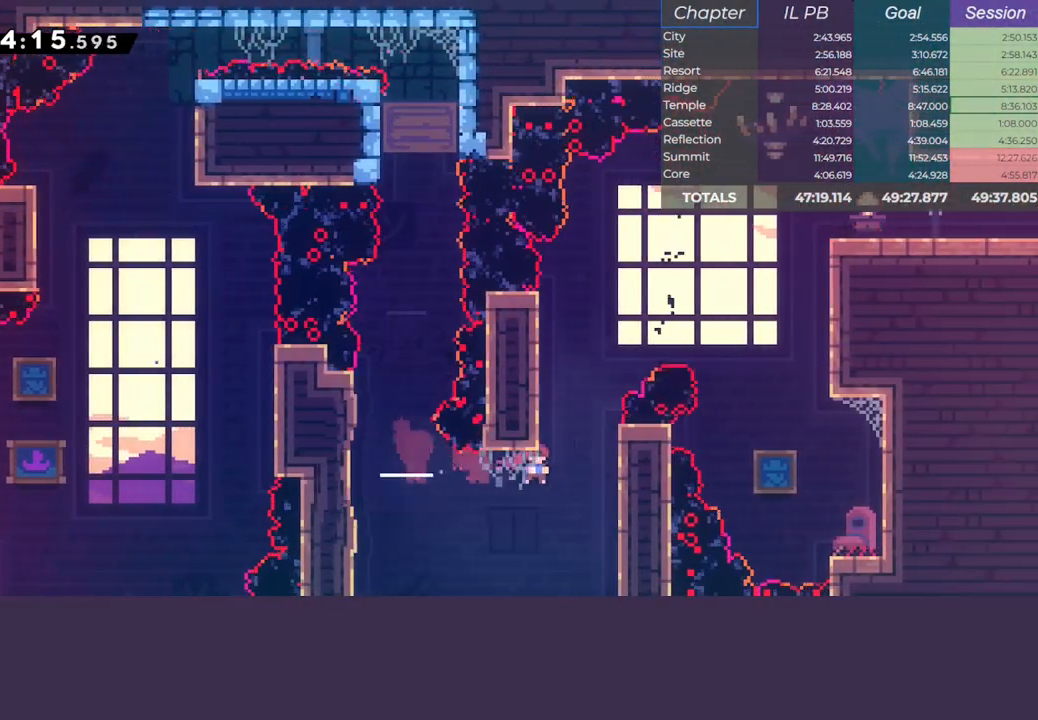
{"keys": ["jump", "right"], "events": [[17, "up", "down"], [33, "dash", "down"], [33, "right", "up"], [233, "right", "down"], [267, "jump", "down"], [267, "up", "up"], [367, "dash", "up"]]}
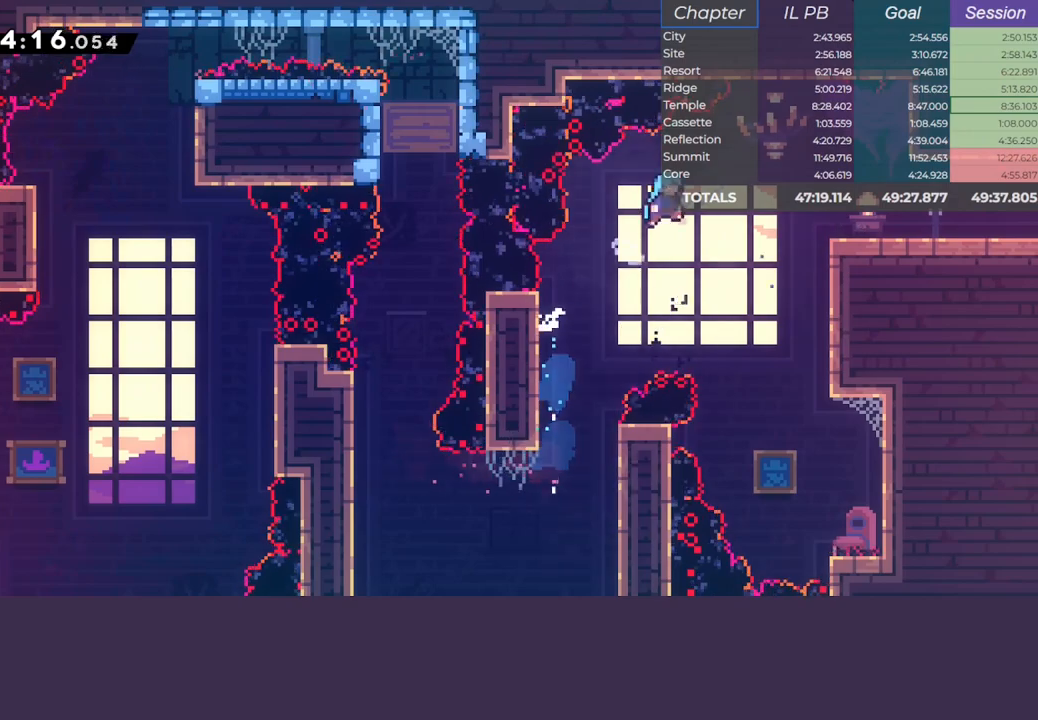
{"keys": ["climb", "jump", "right"], "events": [[167, "jump", "up"], [367, "climb", "down"], [467, "jump", "down"]]}
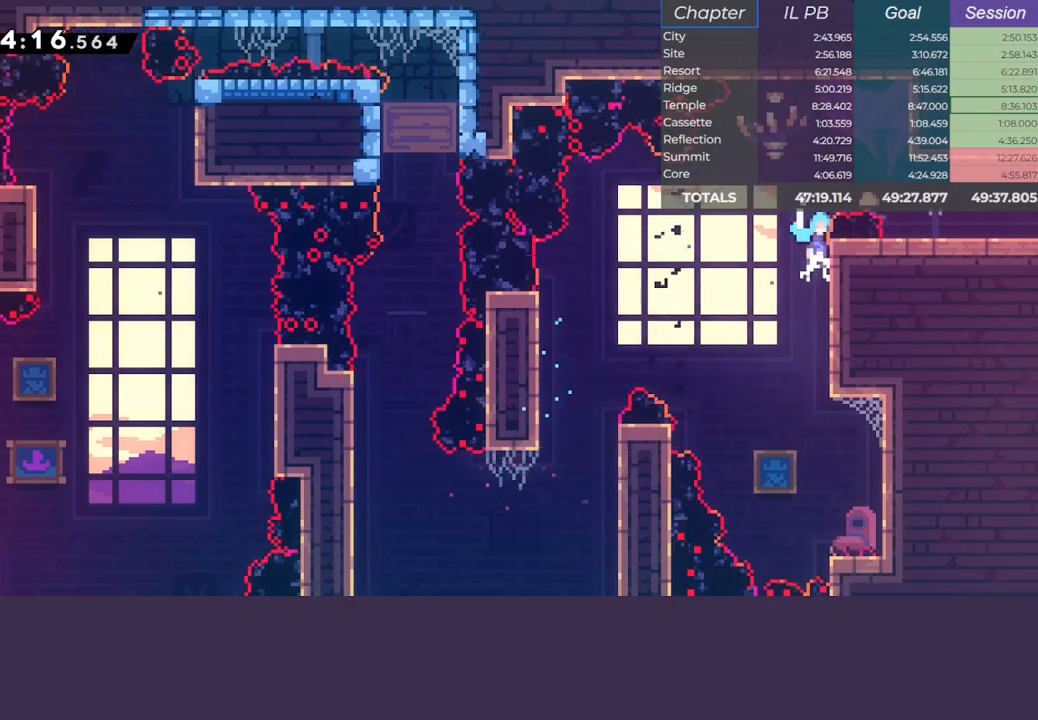
{"keys": ["right"], "events": [[183, "jump", "up"], [283, "climb", "up"]]}
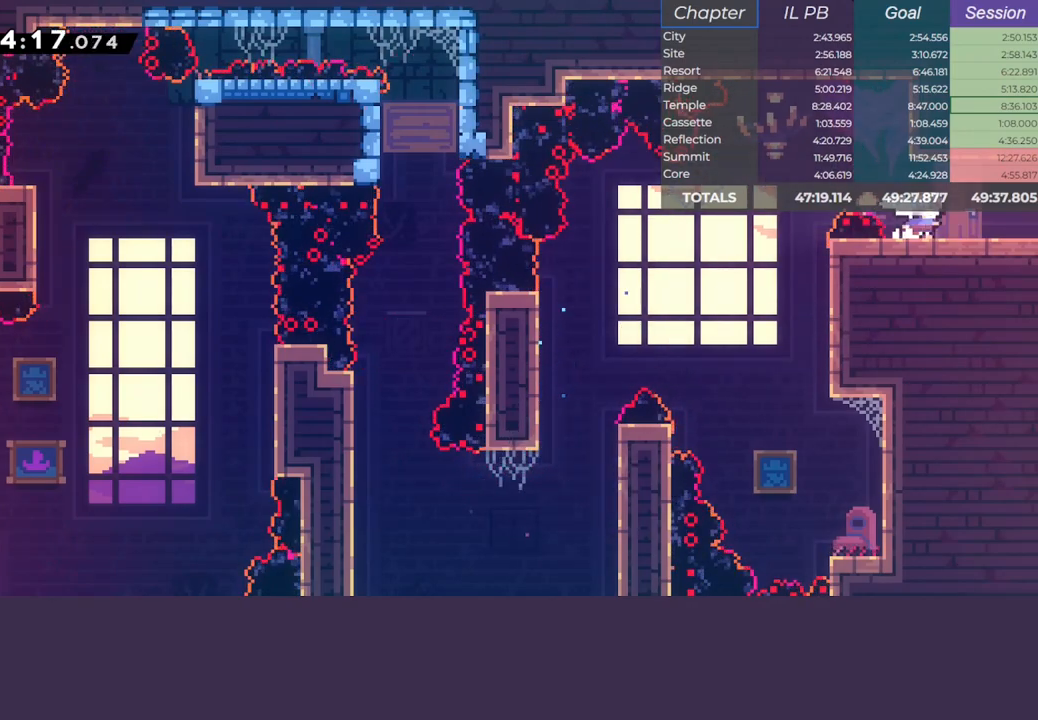
{"keys": ["down", "right"], "events": [[17, "dash", "down"], [183, "dash", "up"], [233, "down", "down"]]}
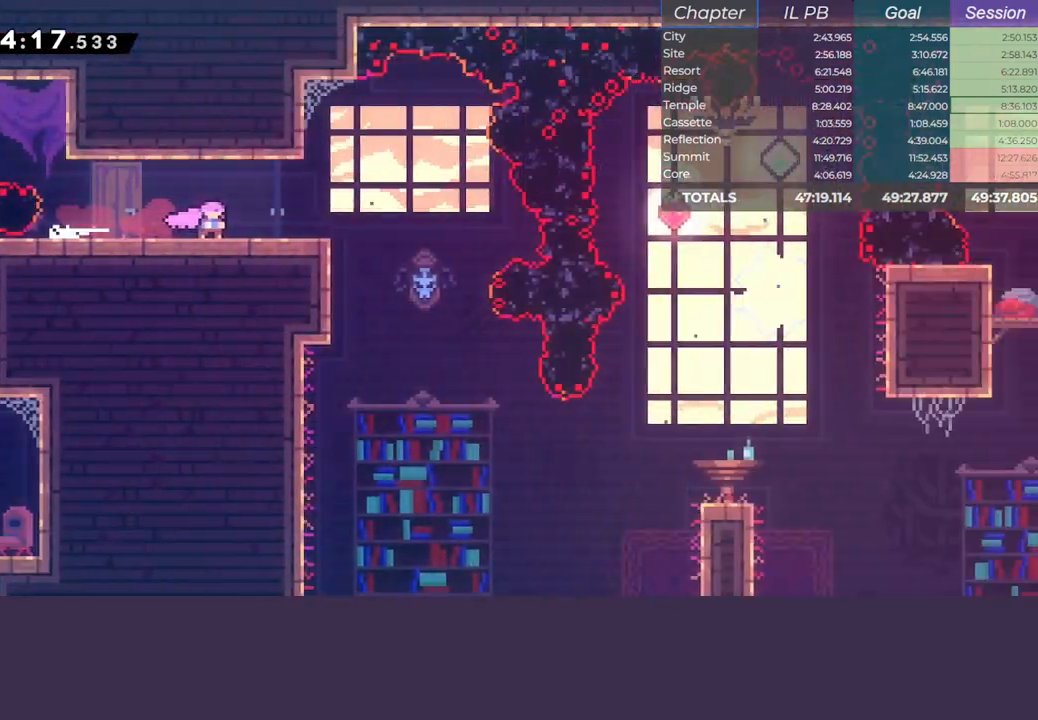
{"keys": ["dash", "down", "jump", "right"], "events": [[383, "jump", "down"], [417, "dash", "down"]]}
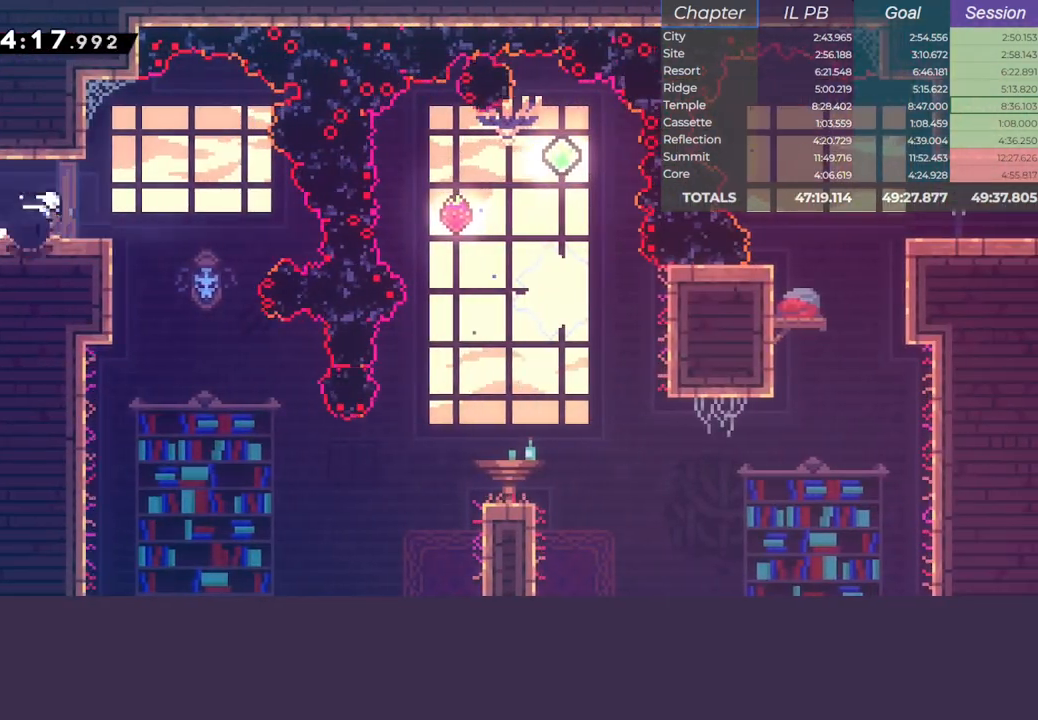
{"keys": ["down"], "events": [[50, "jump", "up"], [67, "dash", "up"], [100, "down", "up"], [133, "jump", "down"], [183, "dash", "down"], [350, "jump", "up"], [383, "down", "down"], [433, "dash", "up"], [450, "right", "up"]]}
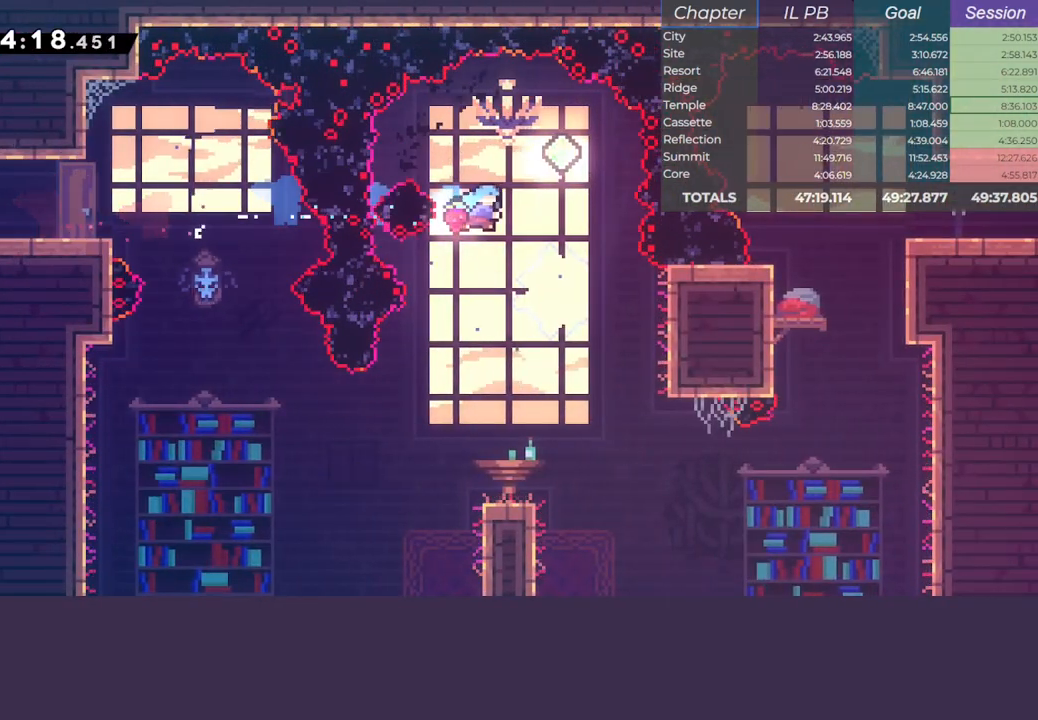
{"keys": ["down", "right"], "events": [[500, "right", "down"]]}